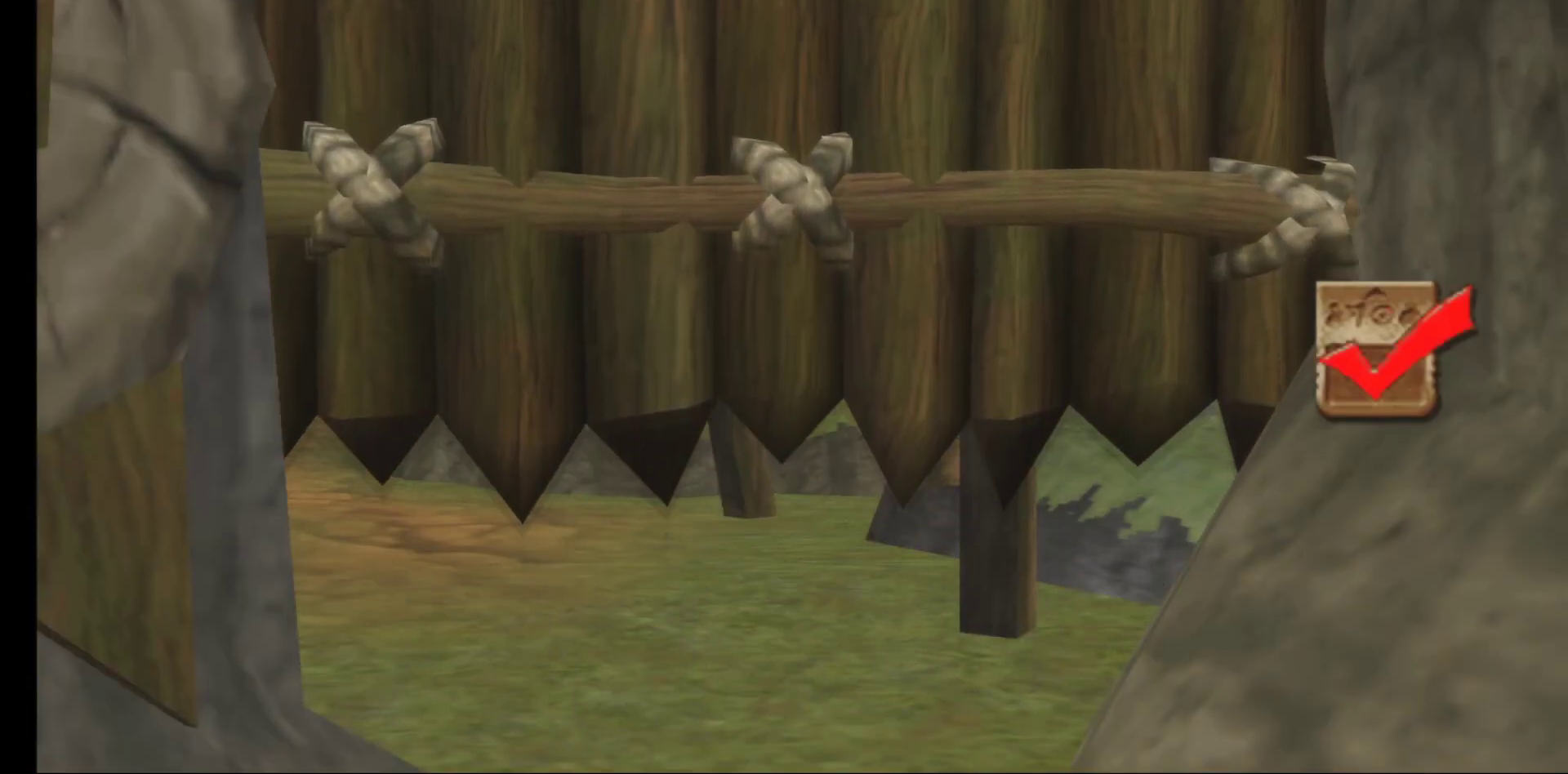
Gameplay with a controller (Xbox layout); each line is a JSON object with the inputs held at the frame after it. "events" lists button and stick changes between this image and that frame as [ms after this image, input, new state], when the widget could be followed in between.
{"buttons": [], "left_stick": "center", "right_stick": "center", "events": []}
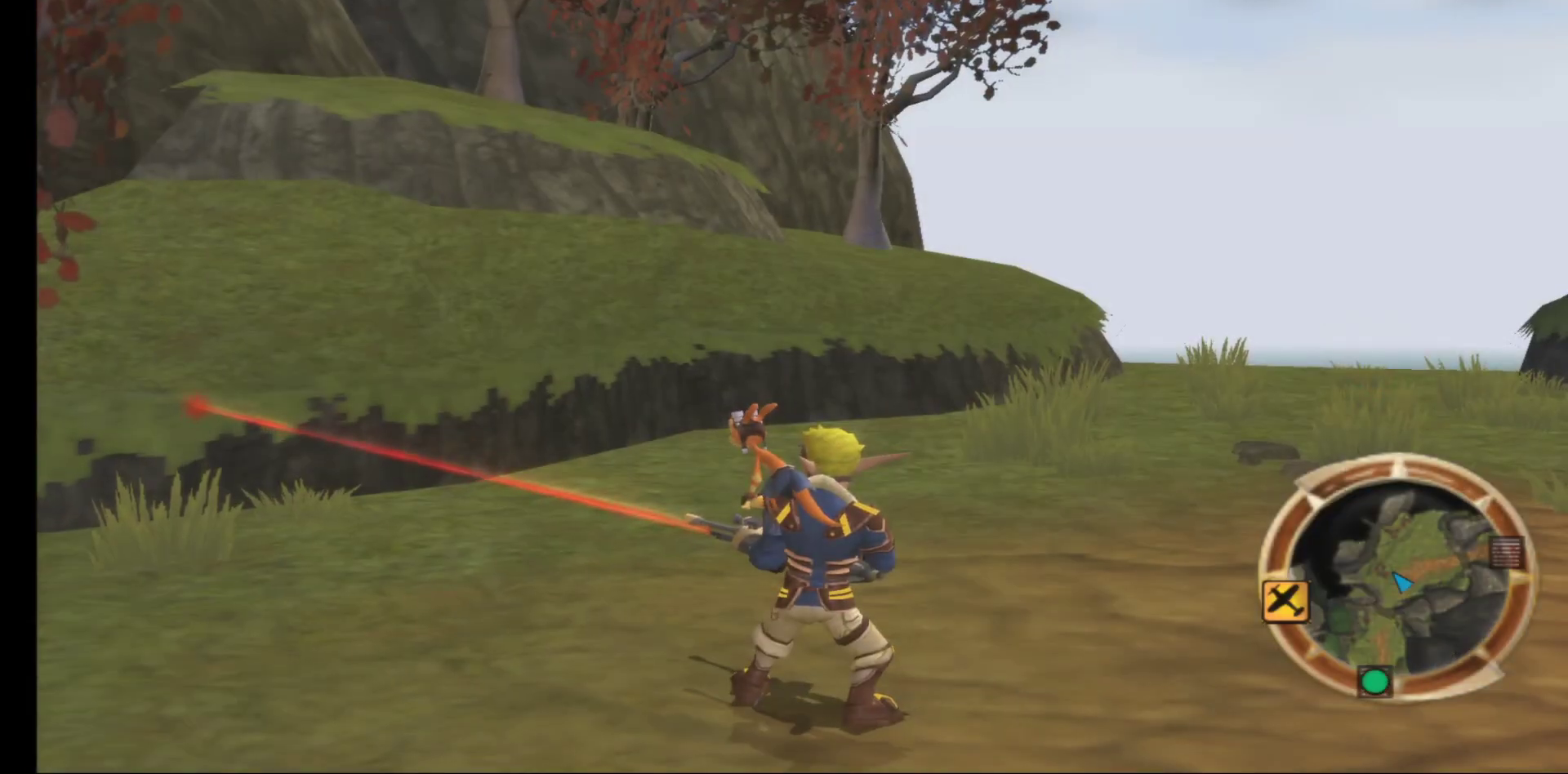
{"buttons": [], "left_stick": "left", "right_stick": "left", "events": [[83, "left_stick", "left"], [83, "right_stick", "left"]]}
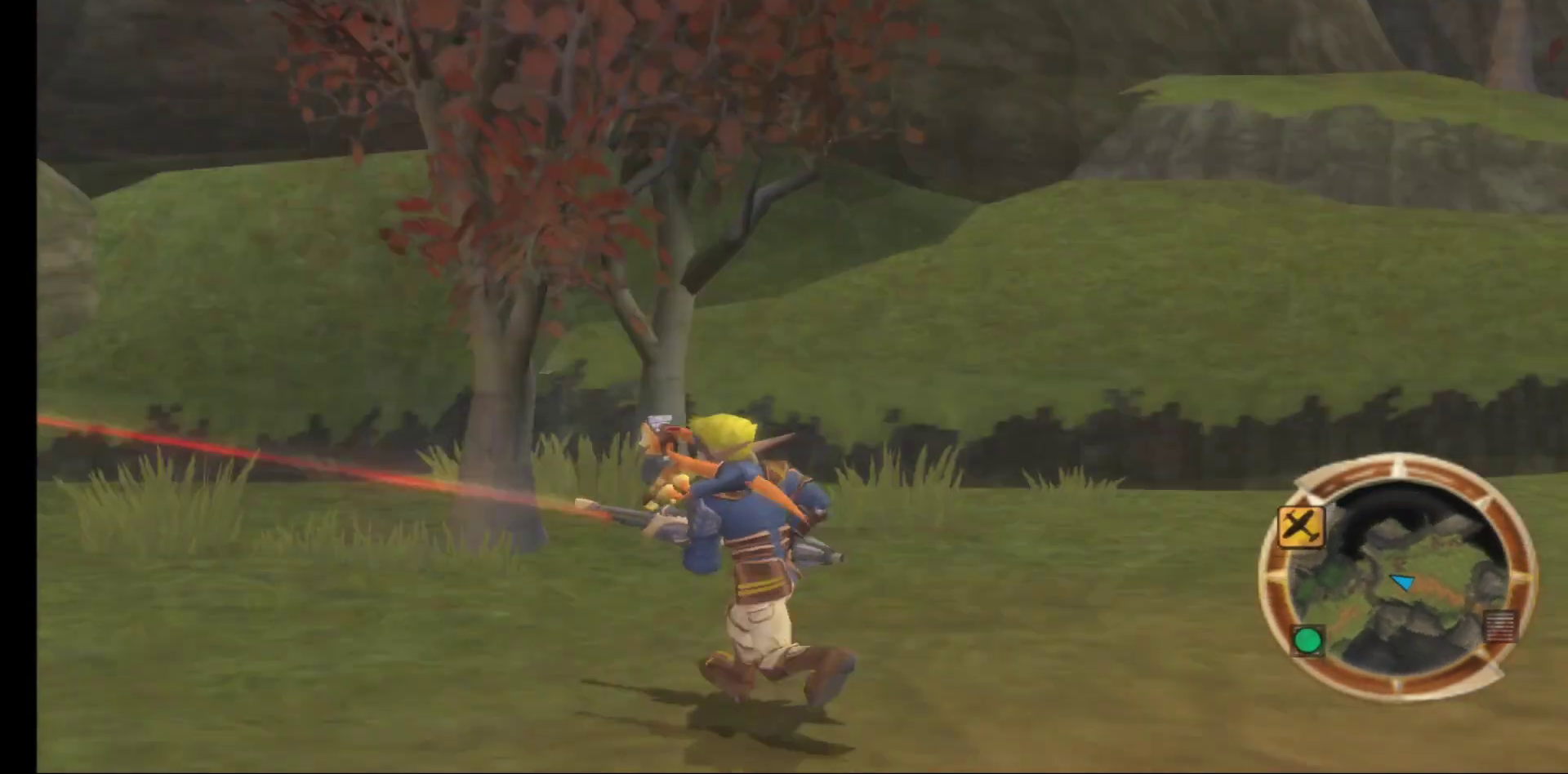
{"buttons": [], "left_stick": "up-left", "right_stick": "center", "events": [[133, "left_stick", "up-left"], [333, "right_stick", "center"]]}
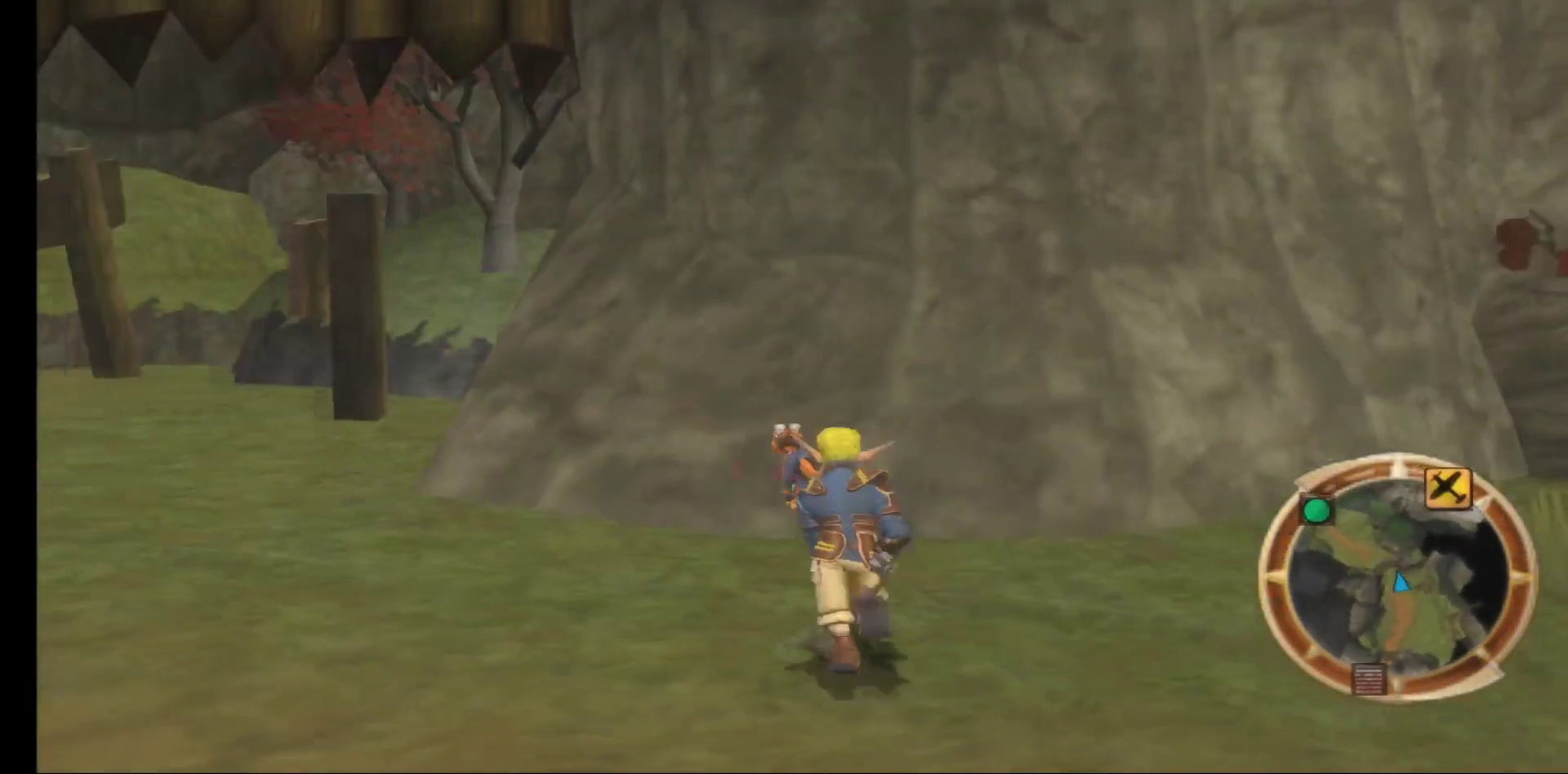
{"buttons": [], "left_stick": "up", "right_stick": "center", "events": [[33, "right_stick", "left"], [333, "right_stick", "center"], [367, "left_stick", "up"]]}
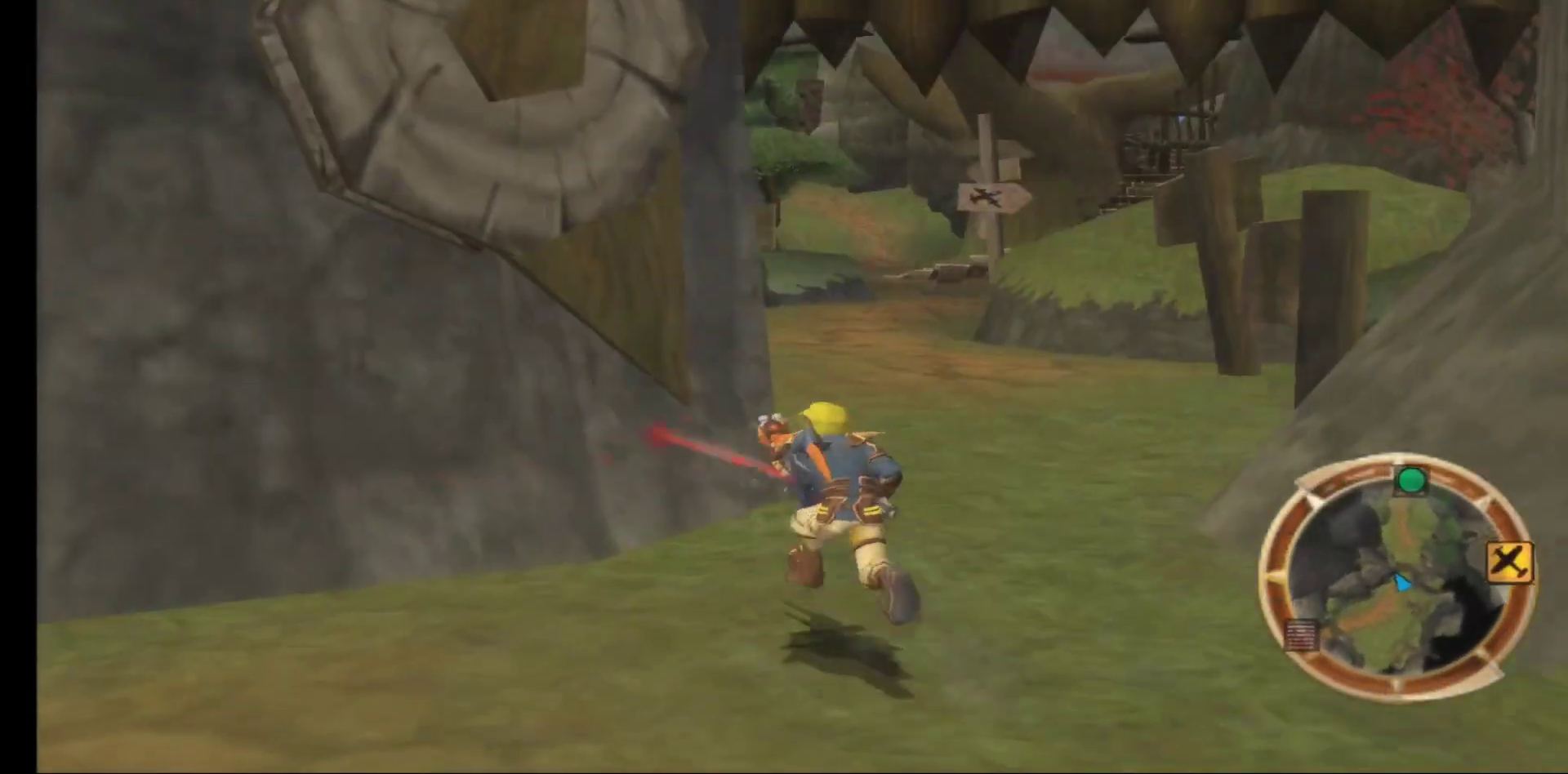
{"buttons": [], "left_stick": "up", "right_stick": "center", "events": []}
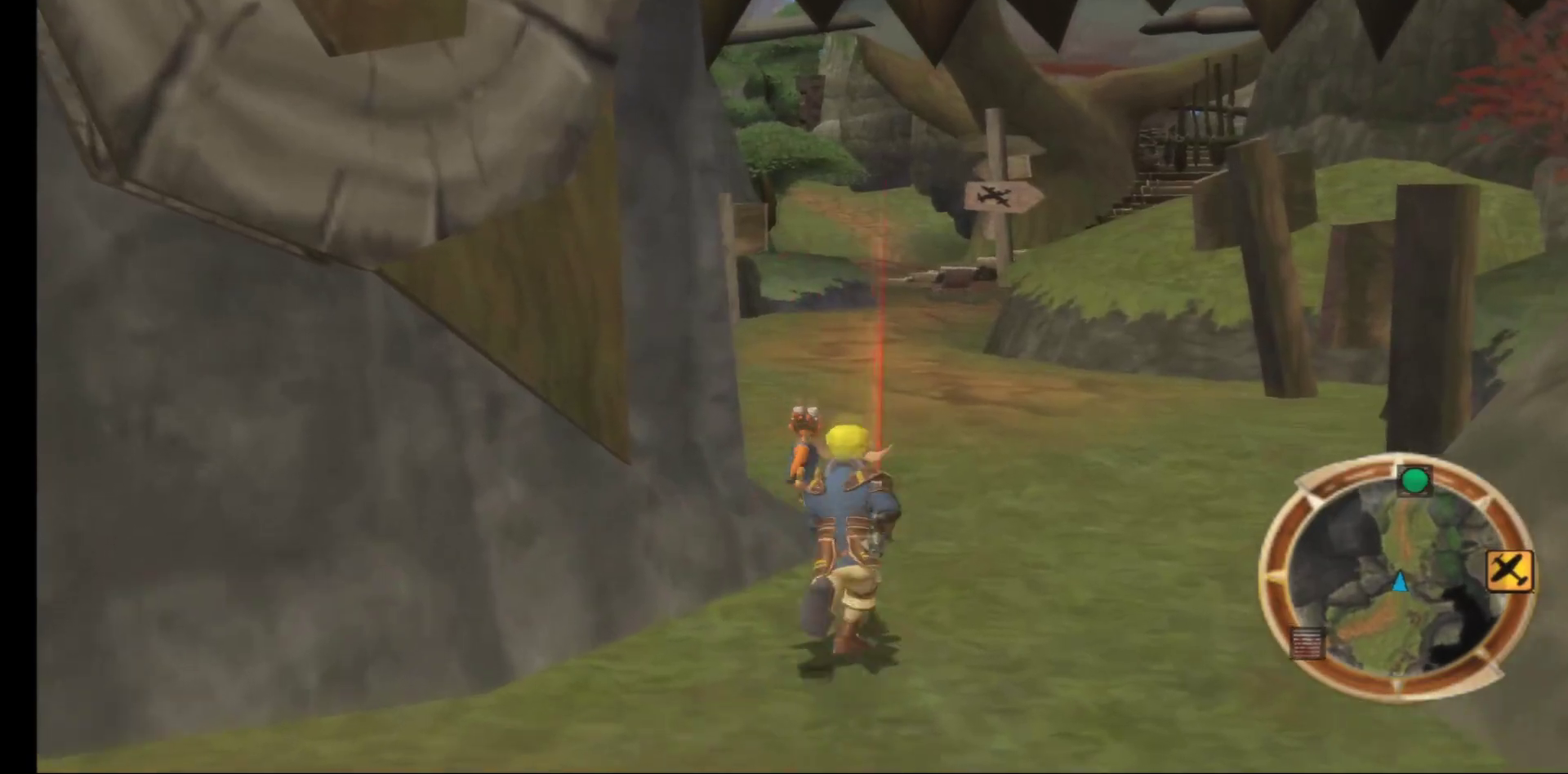
{"buttons": [], "left_stick": "up", "right_stick": "center", "events": []}
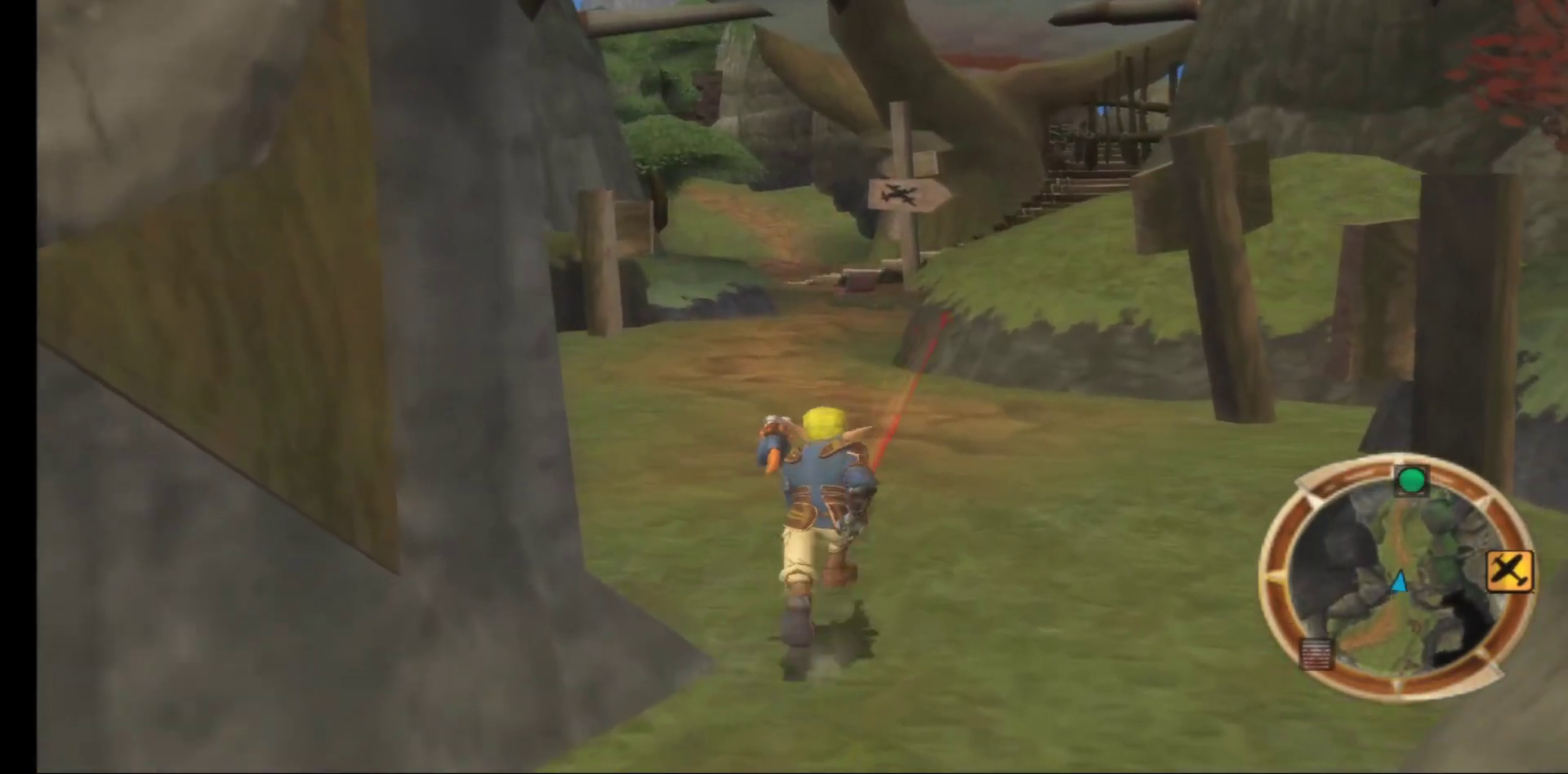
{"buttons": [], "left_stick": "up", "right_stick": "left", "events": [[500, "right_stick", "left"]]}
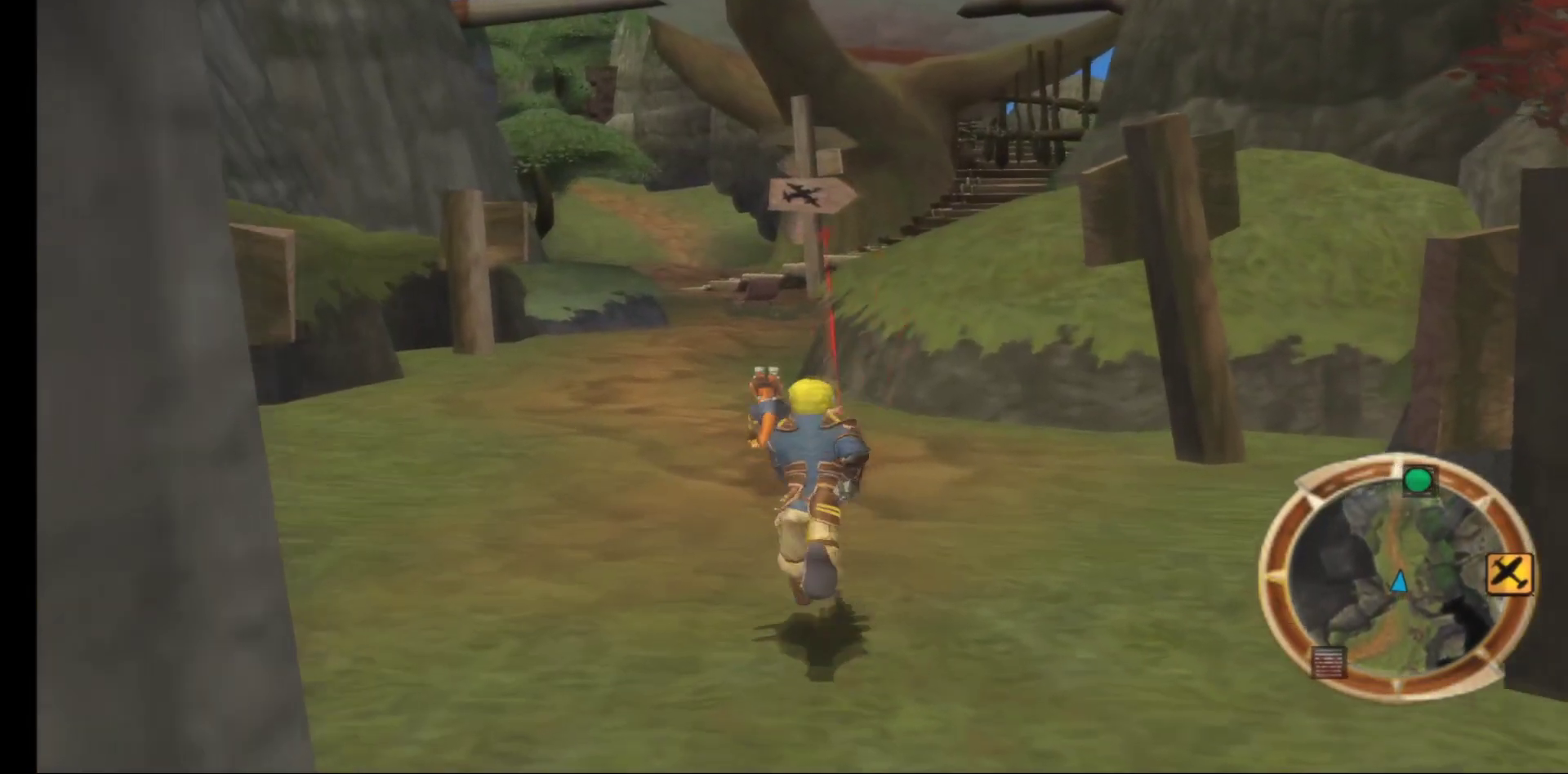
{"buttons": [], "left_stick": "up", "right_stick": "center", "events": [[267, "right_stick", "center"]]}
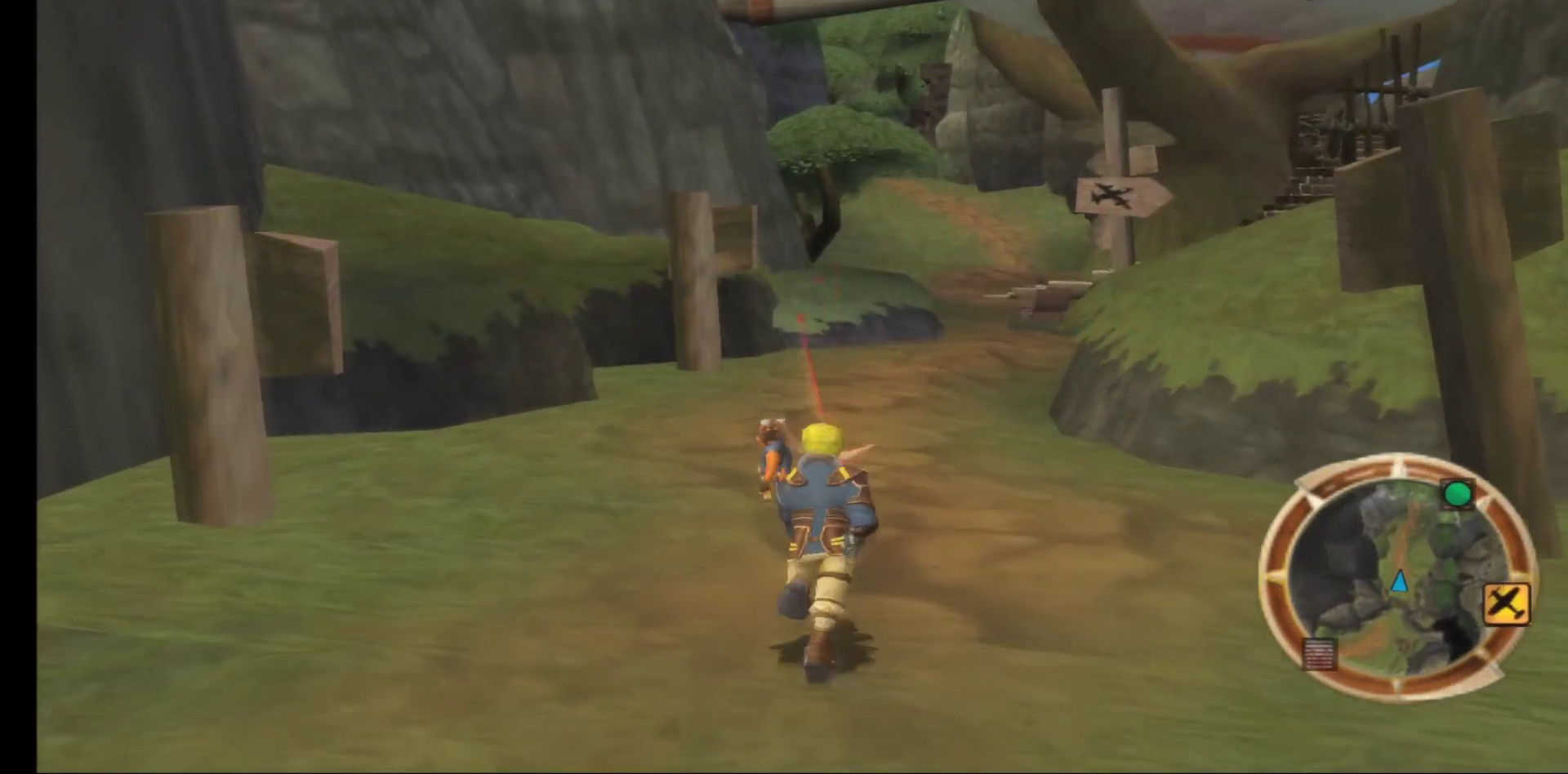
{"buttons": [], "left_stick": "up", "right_stick": "center", "events": []}
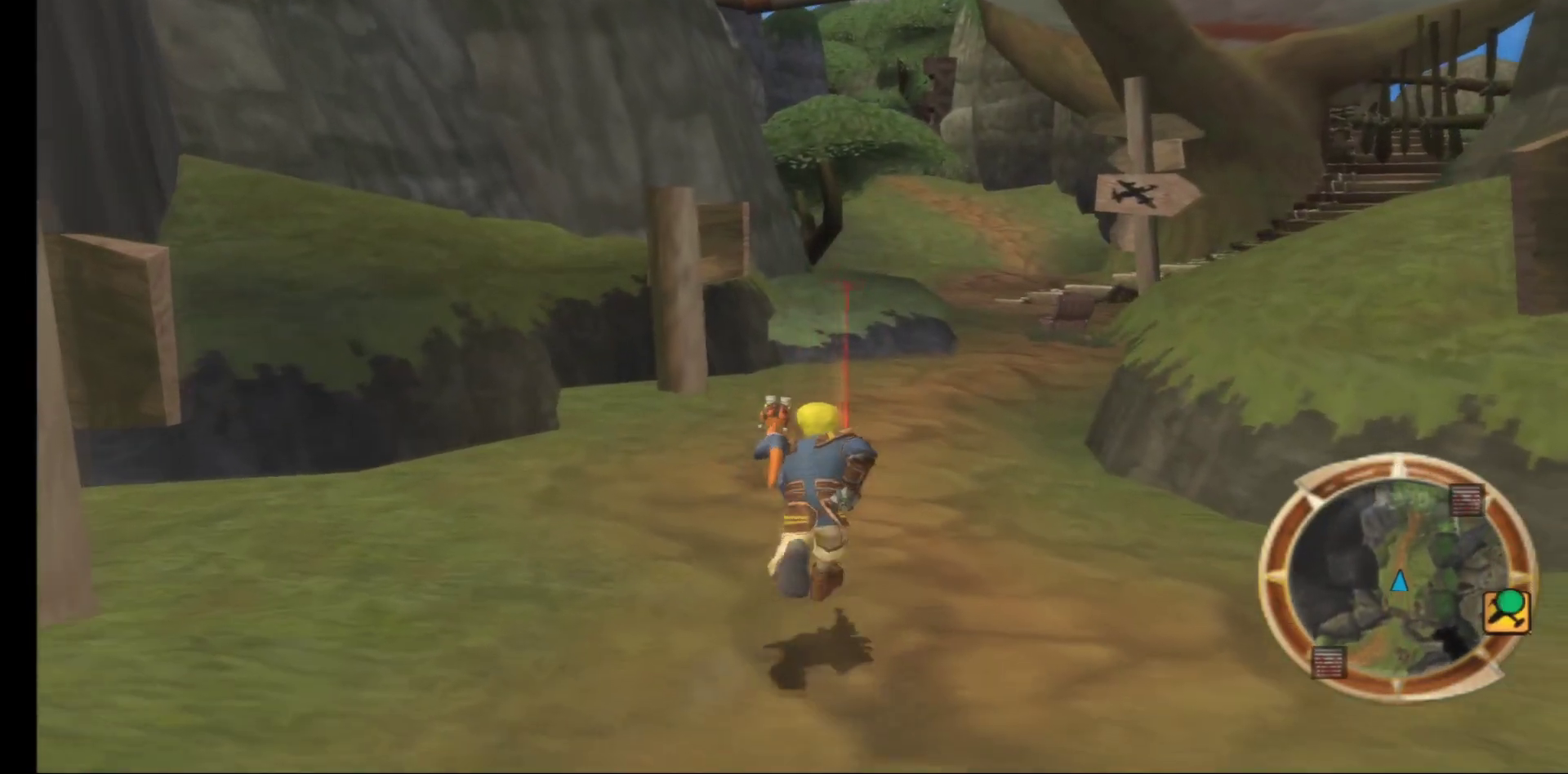
{"buttons": [], "left_stick": "up", "right_stick": "center", "events": [[83, "right_stick", "right"], [467, "right_stick", "center"]]}
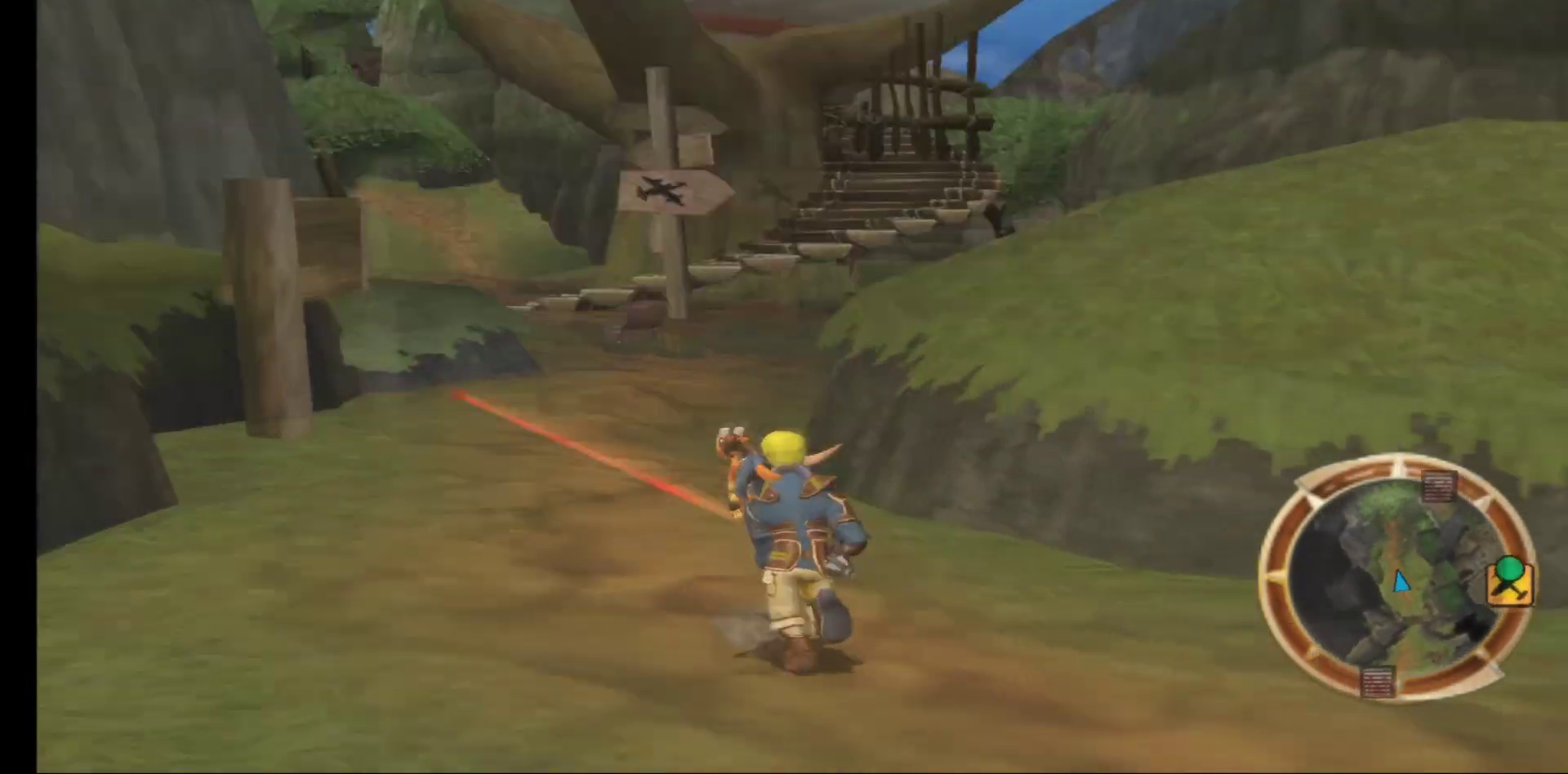
{"buttons": [], "left_stick": "up-left", "right_stick": "center", "events": [[467, "left_stick", "up-left"]]}
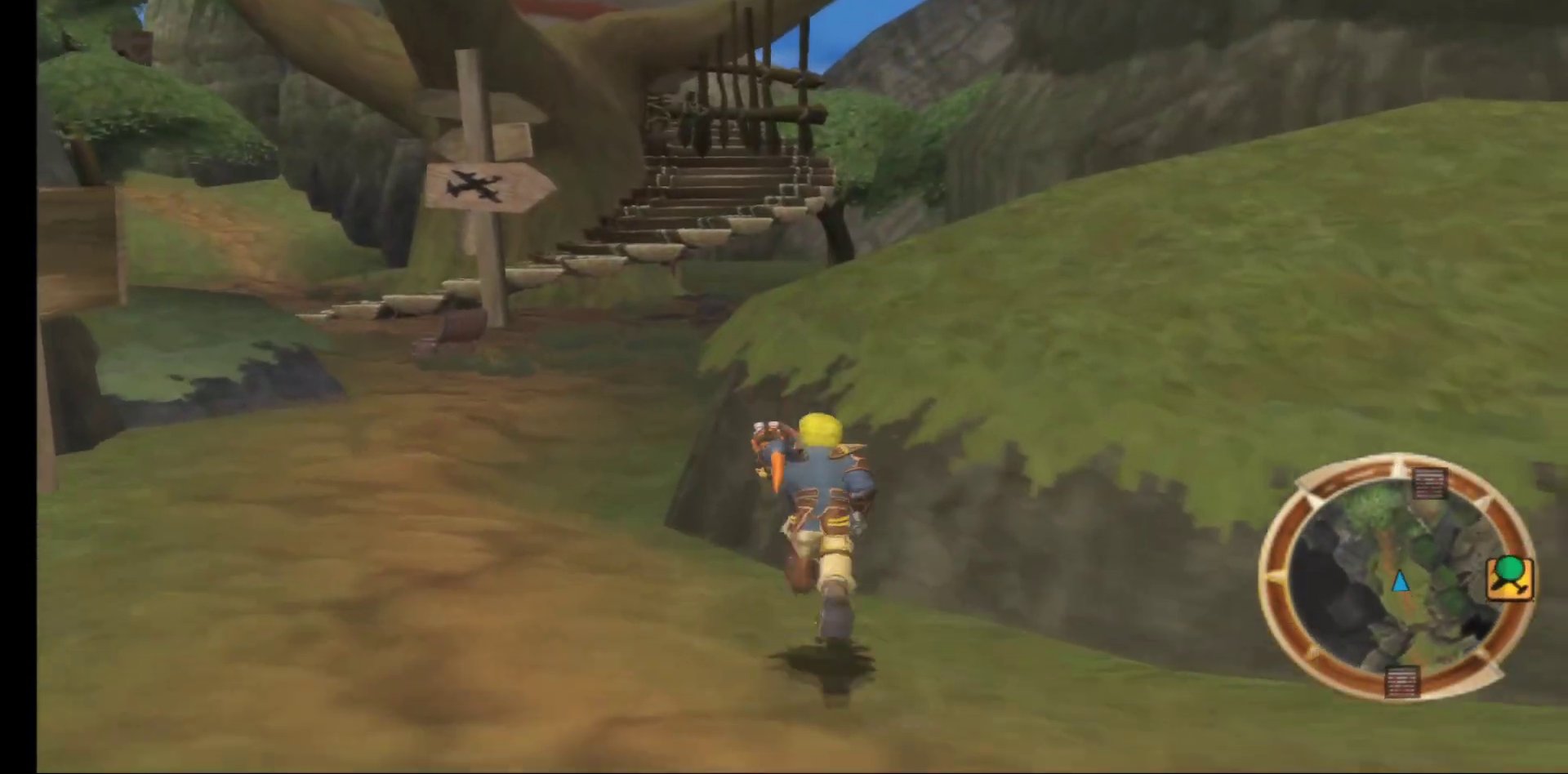
{"buttons": [], "left_stick": "up-left", "right_stick": "center", "events": []}
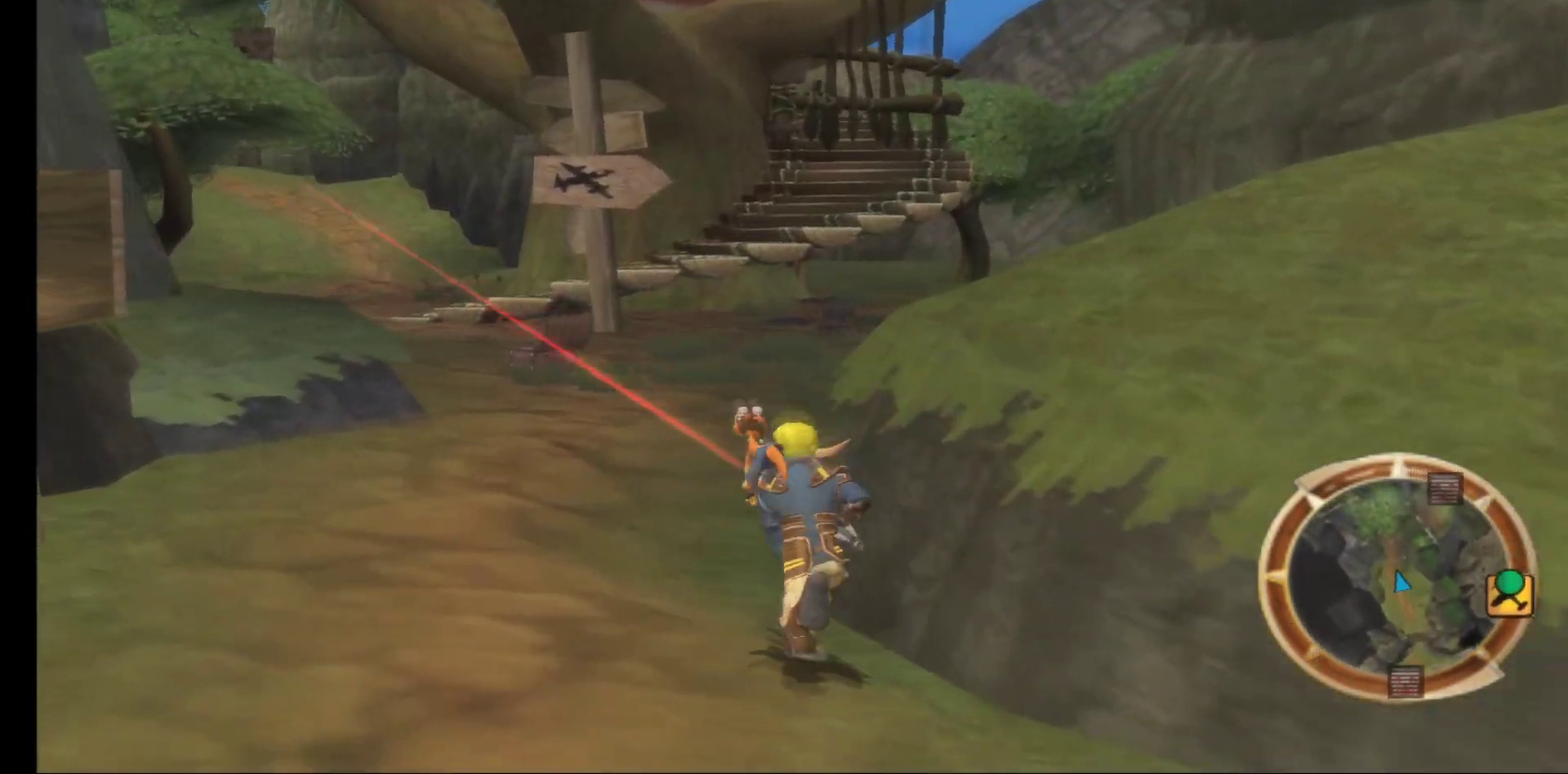
{"buttons": [], "left_stick": "up-left", "right_stick": "center", "events": []}
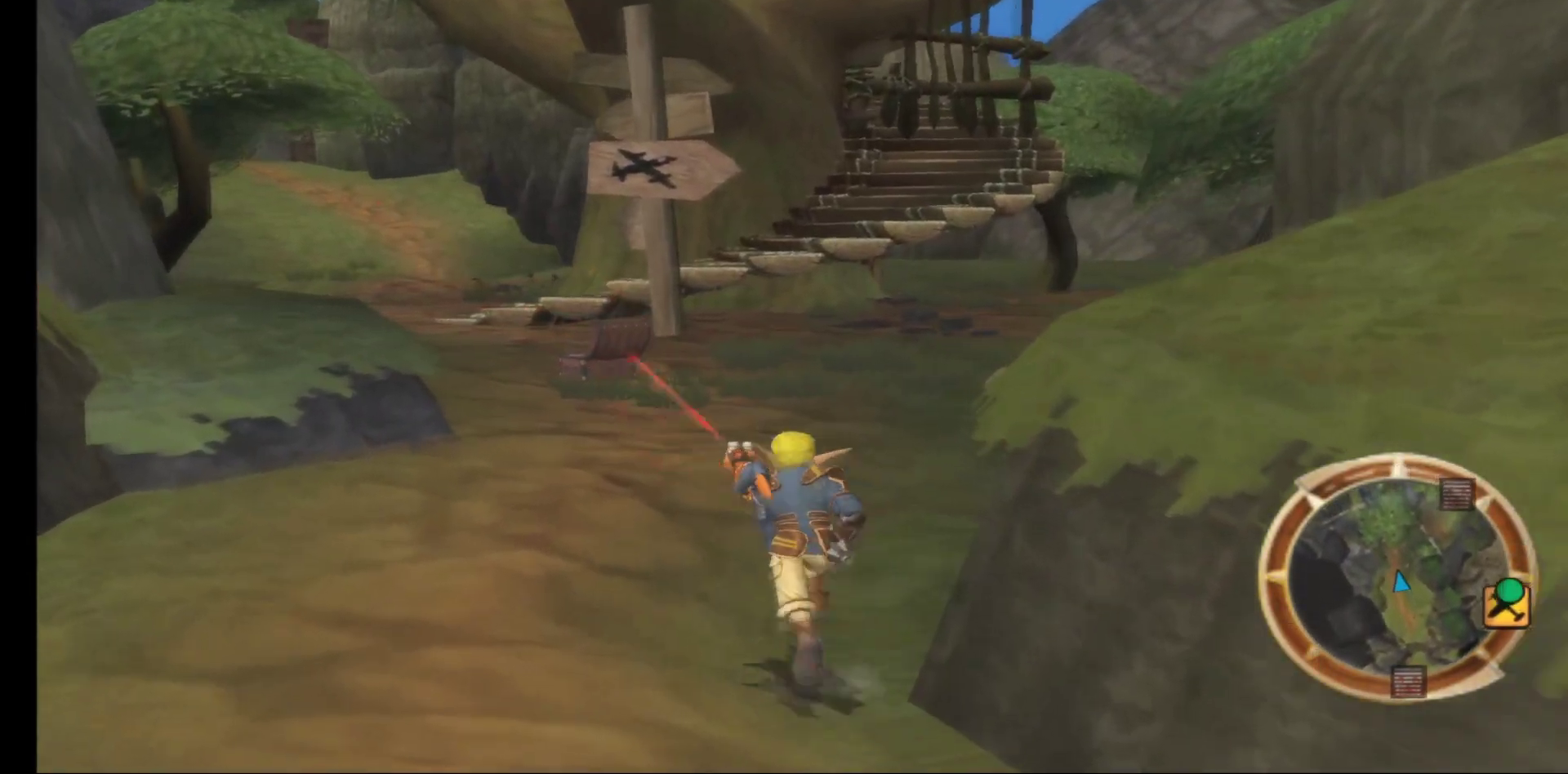
{"buttons": [], "left_stick": "up", "right_stick": "right", "events": [[133, "left_stick", "up"], [317, "right_stick", "right"]]}
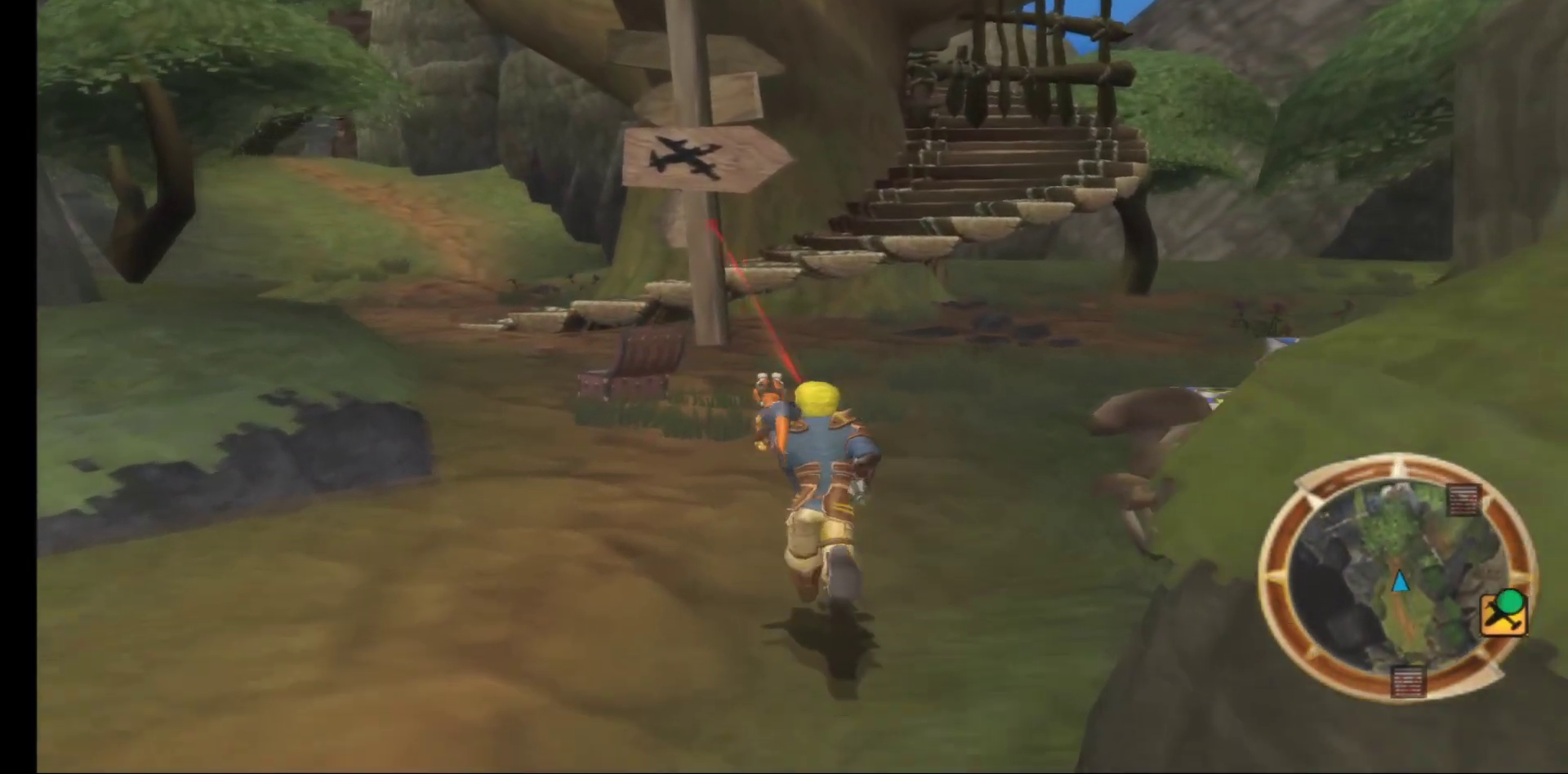
{"buttons": [], "left_stick": "up", "right_stick": "right", "events": []}
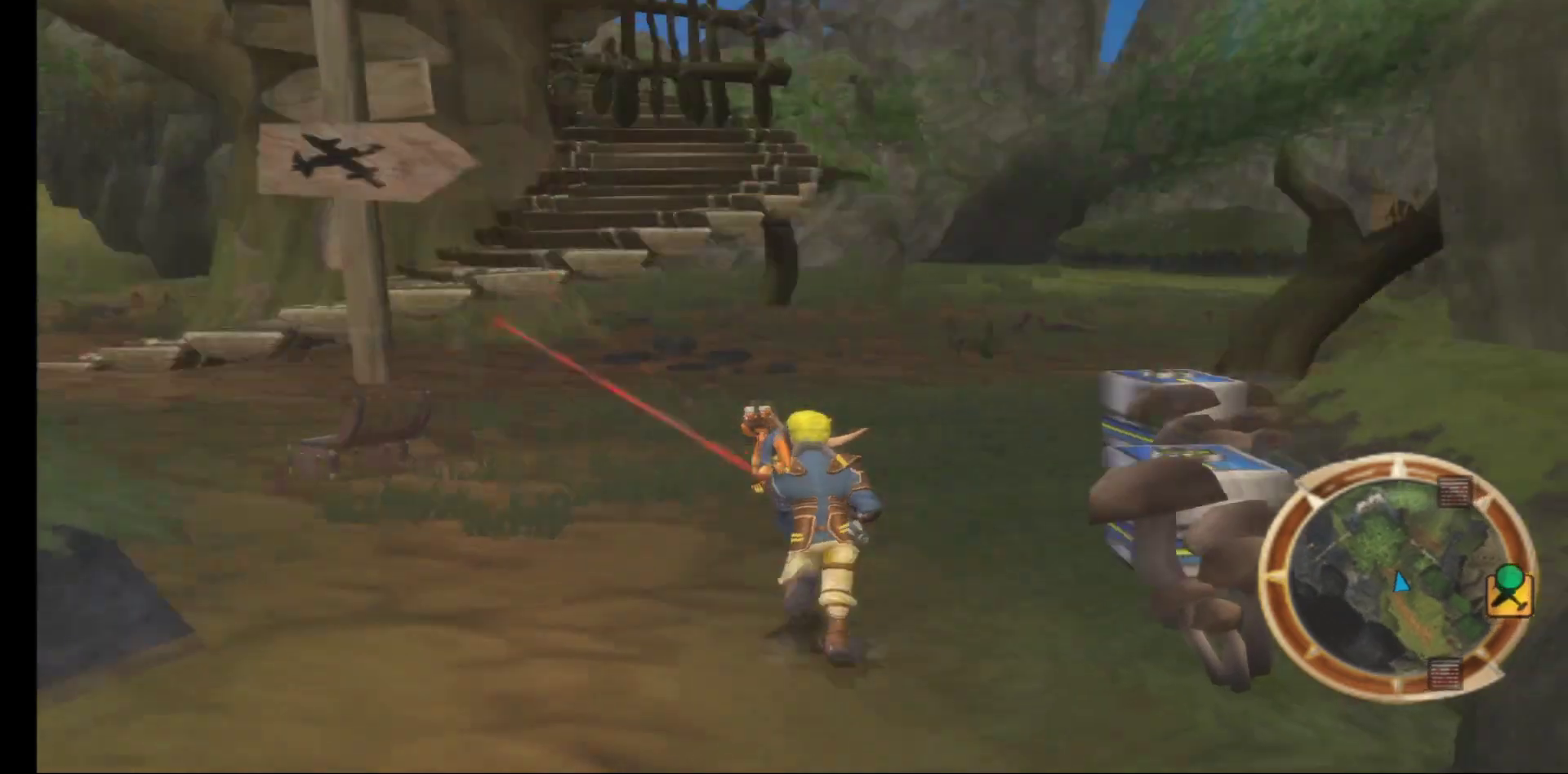
{"buttons": [], "left_stick": "up-left", "right_stick": "center", "events": [[433, "right_stick", "center"], [467, "left_stick", "up-left"]]}
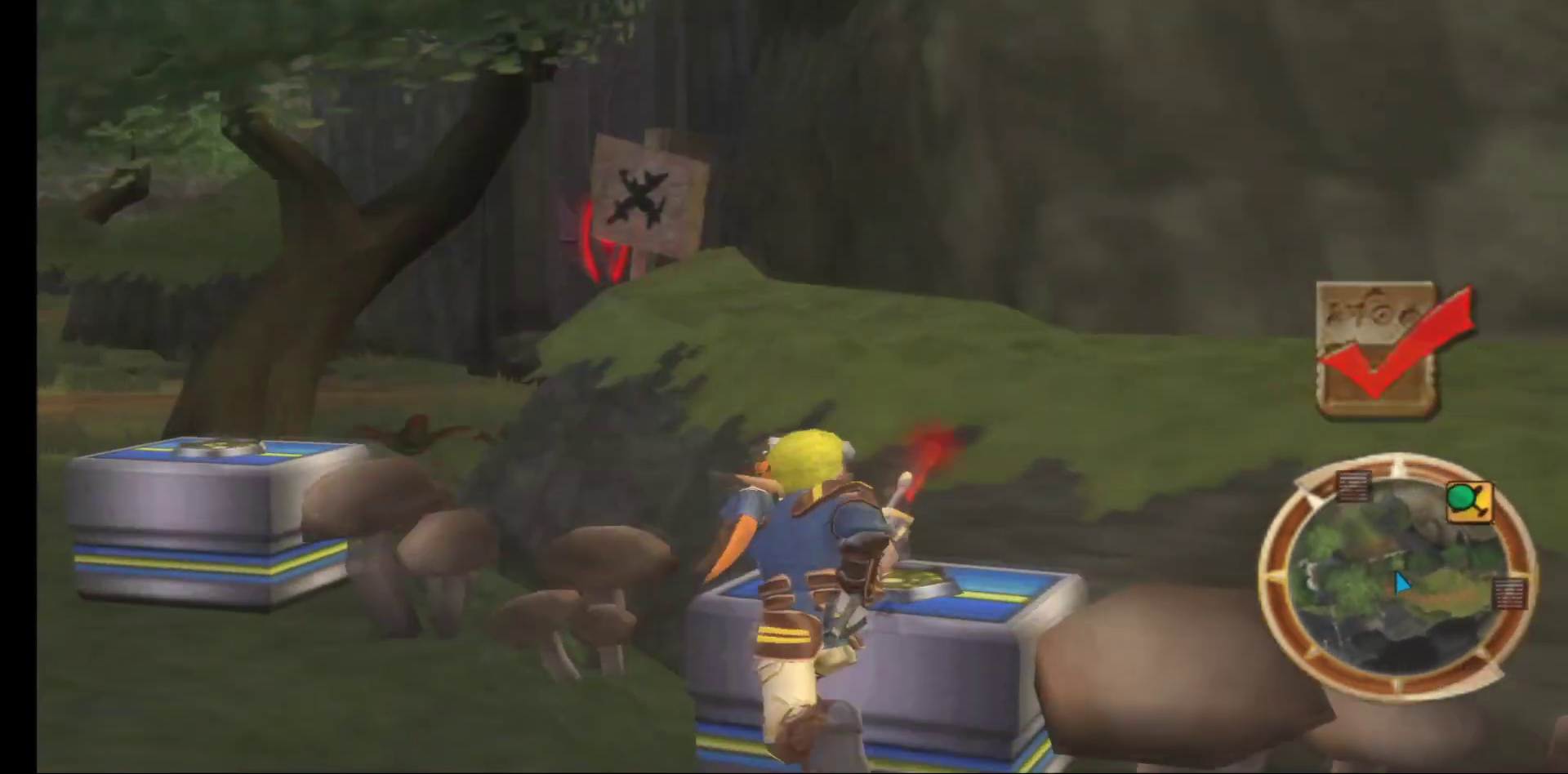
{"buttons": [], "left_stick": "up-right", "right_stick": "center", "events": [[317, "left_stick", "center"], [467, "left_stick", "up-right"]]}
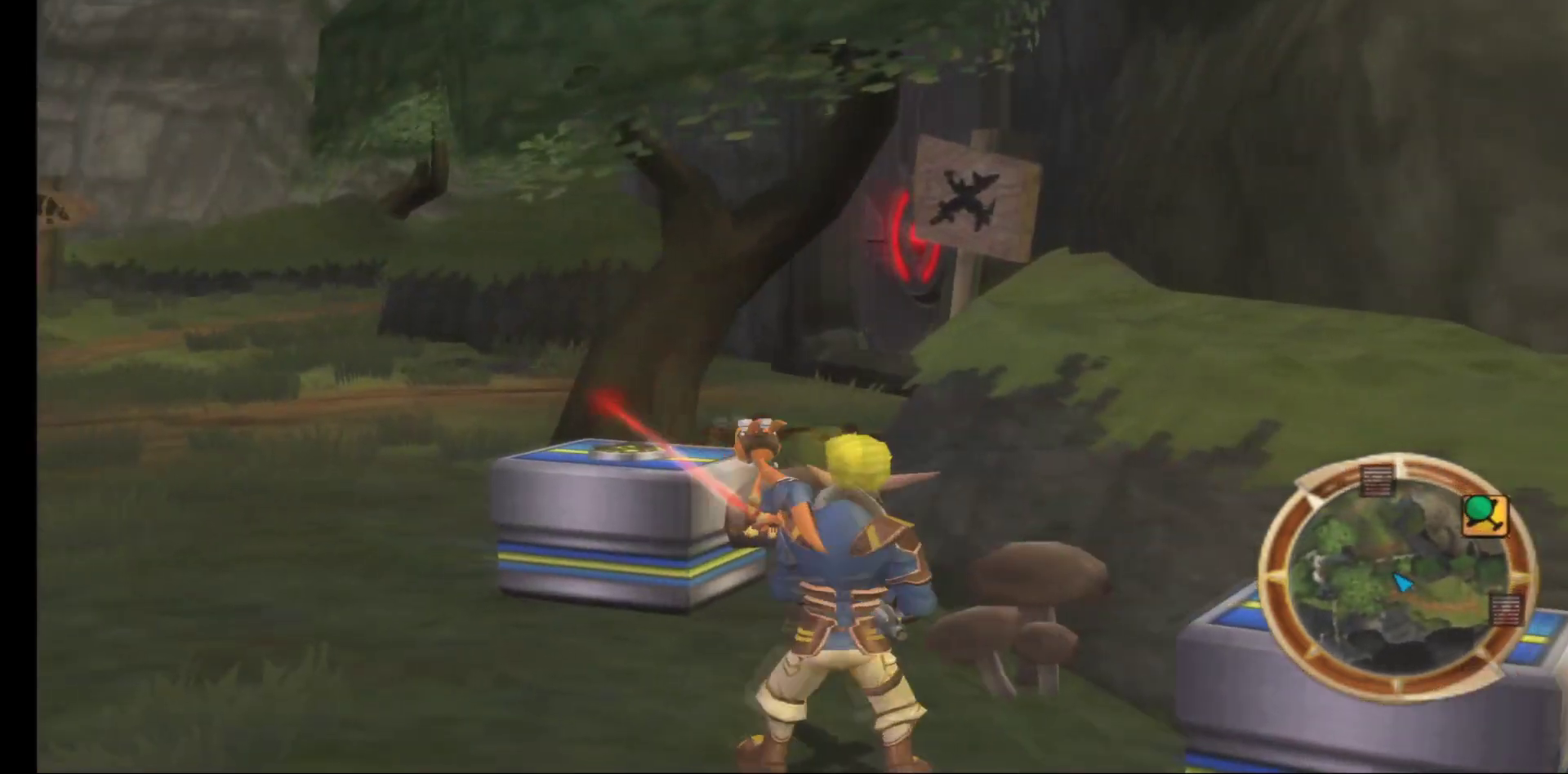
{"buttons": [], "left_stick": "center", "right_stick": "center", "events": [[33, "B", "down"], [117, "left_stick", "right"], [183, "B", "up"], [300, "left_stick", "center"]]}
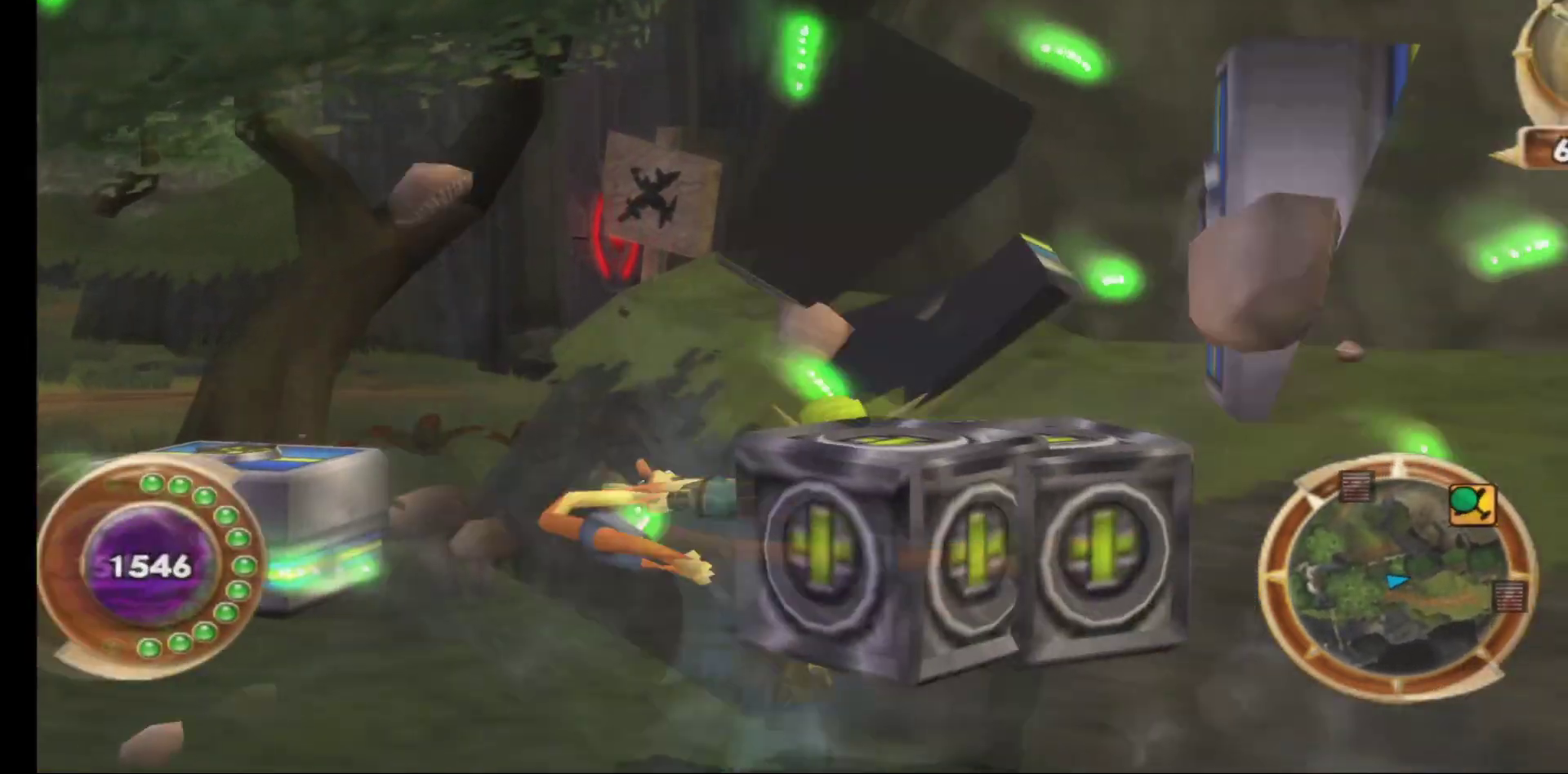
{"buttons": [], "left_stick": "up-left", "right_stick": "center", "events": [[267, "left_stick", "left"], [367, "left_stick", "up-left"]]}
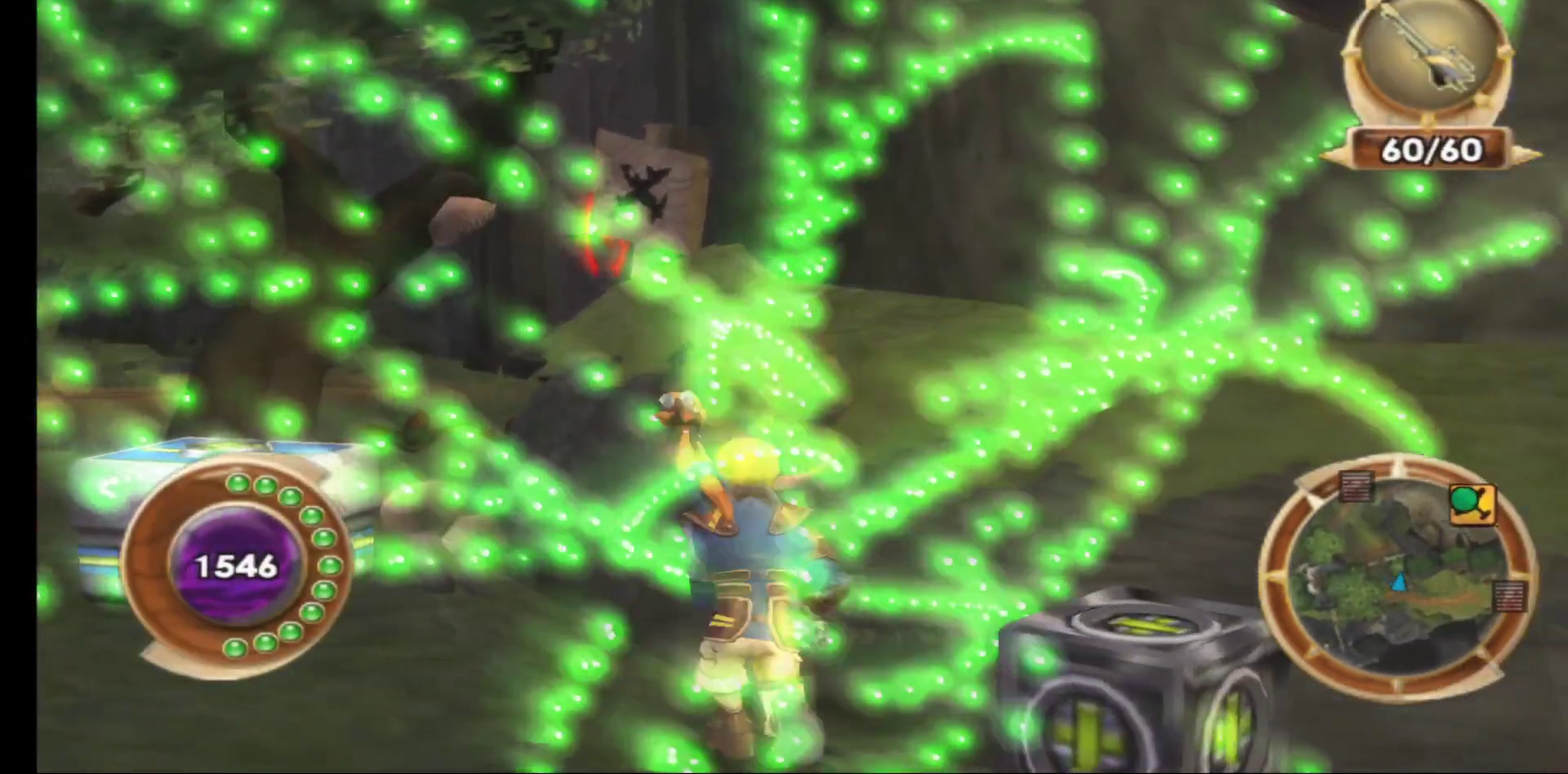
{"buttons": [], "left_stick": "up-left", "right_stick": "center", "events": [[283, "B", "down"], [383, "B", "up"]]}
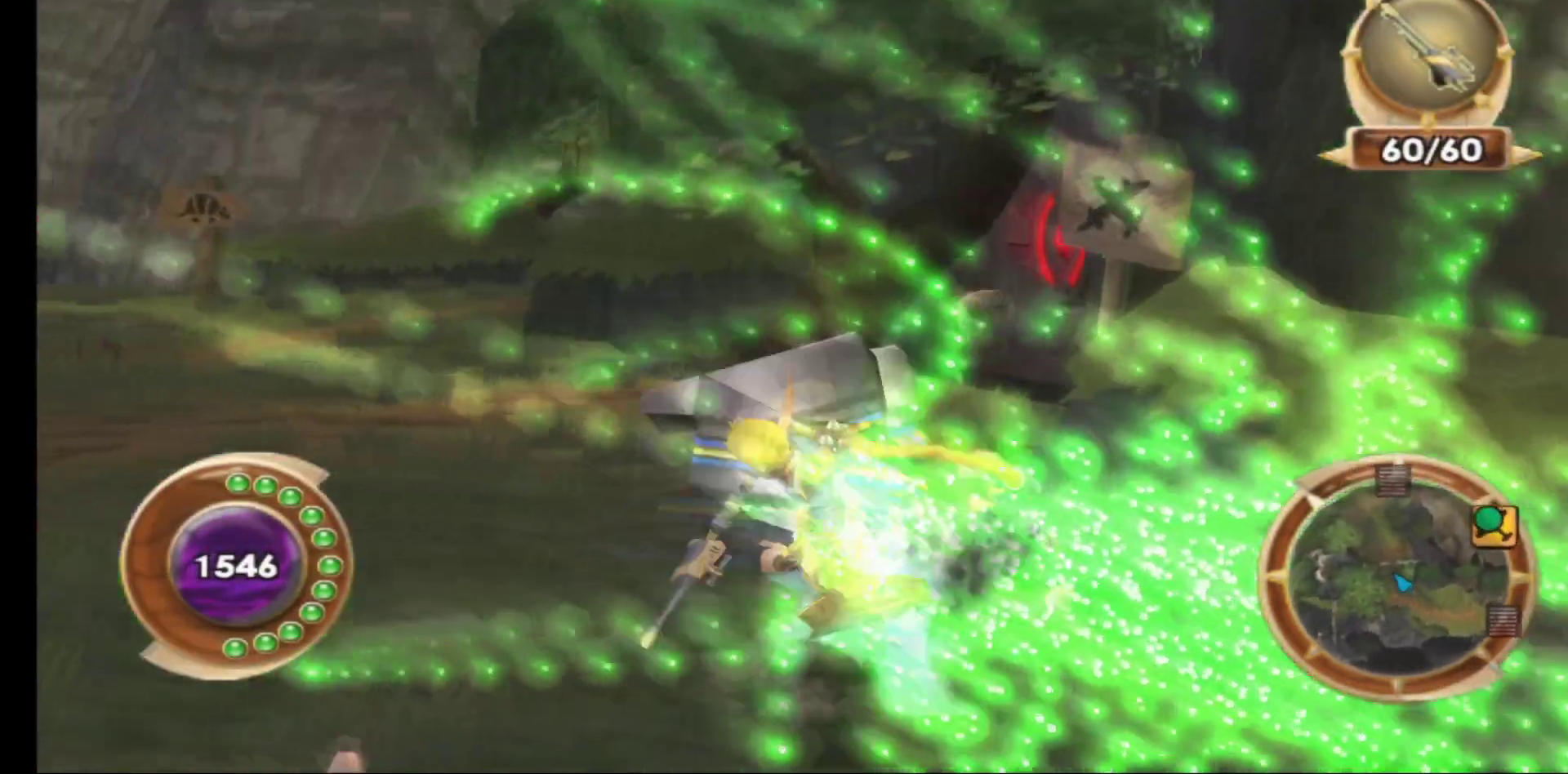
{"buttons": [], "left_stick": "center", "right_stick": "center", "events": [[17, "left_stick", "center"]]}
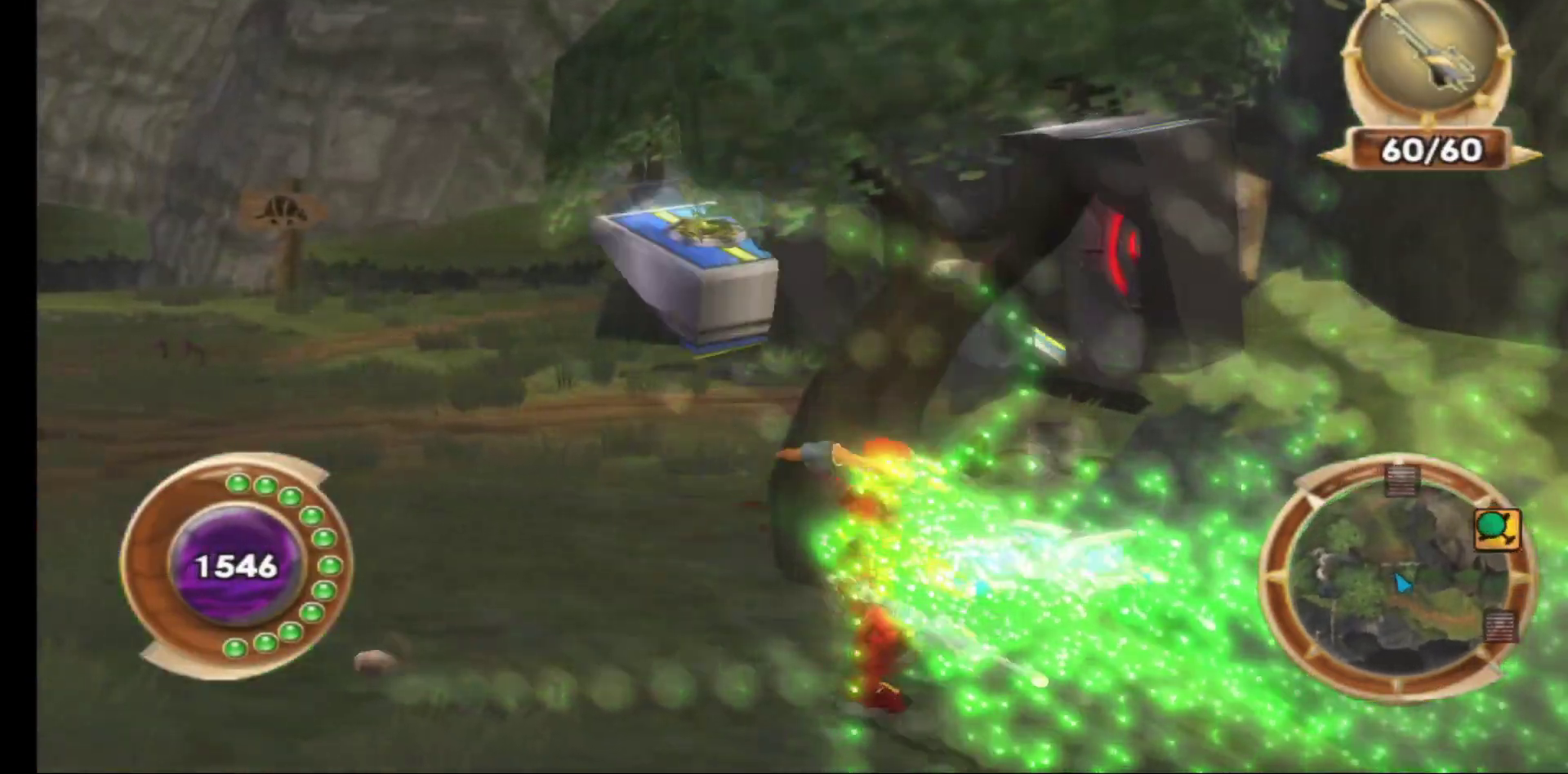
{"buttons": [], "left_stick": "up-left", "right_stick": "center", "events": [[217, "left_stick", "up-left"]]}
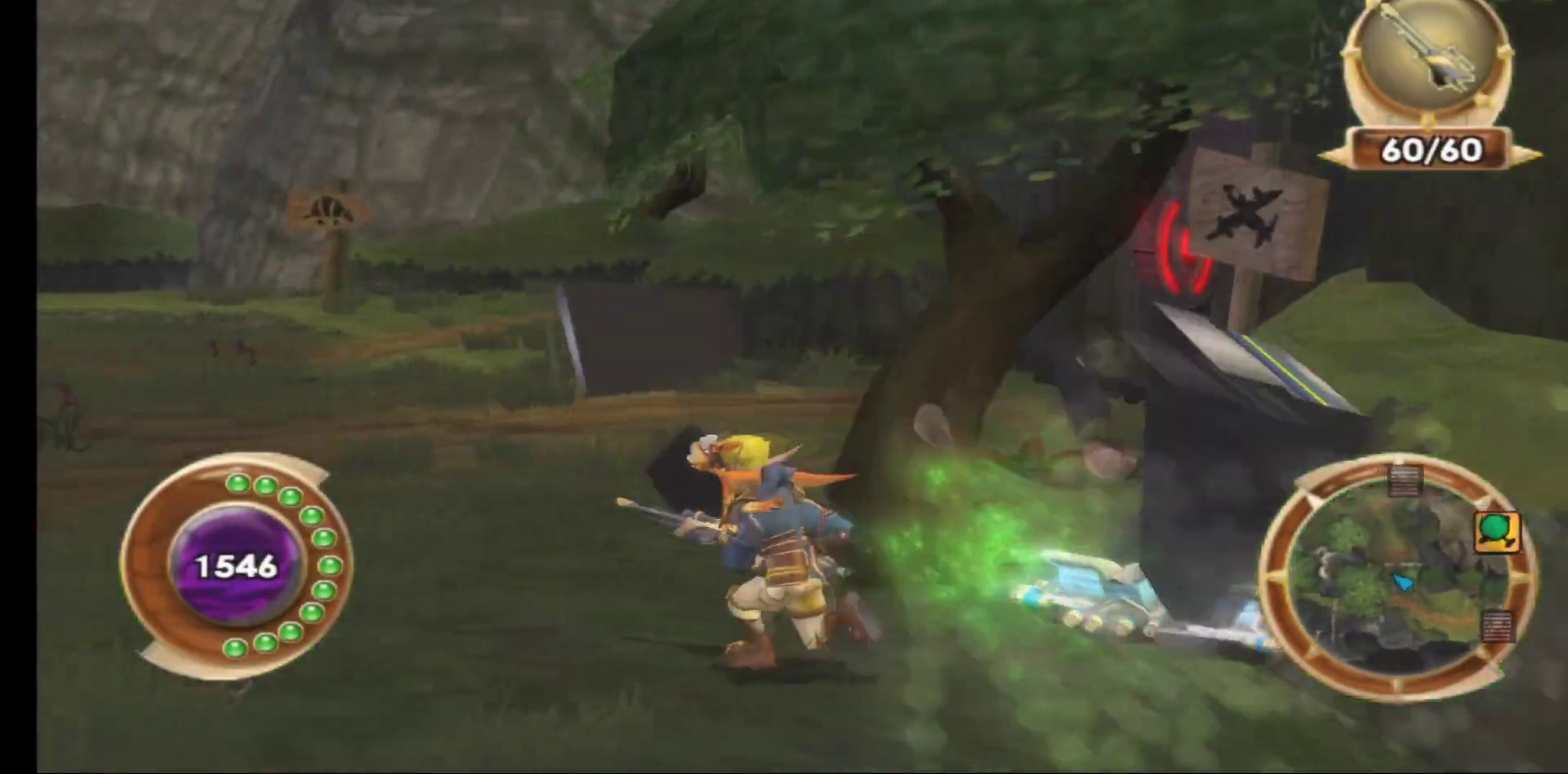
{"buttons": [], "left_stick": "up-left", "right_stick": "center", "events": []}
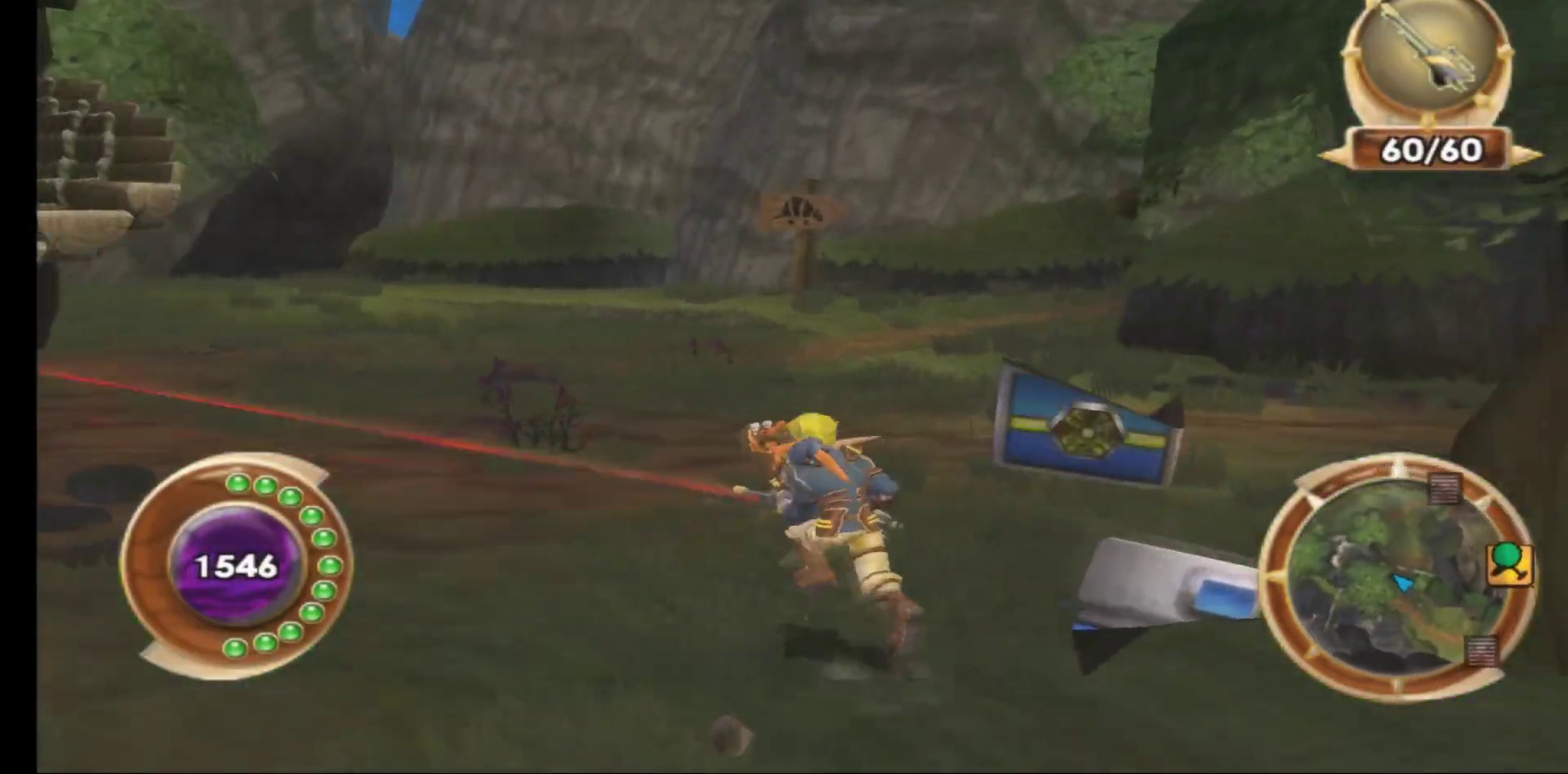
{"buttons": [], "left_stick": "up-left", "right_stick": "right", "events": [[50, "right_stick", "right"]]}
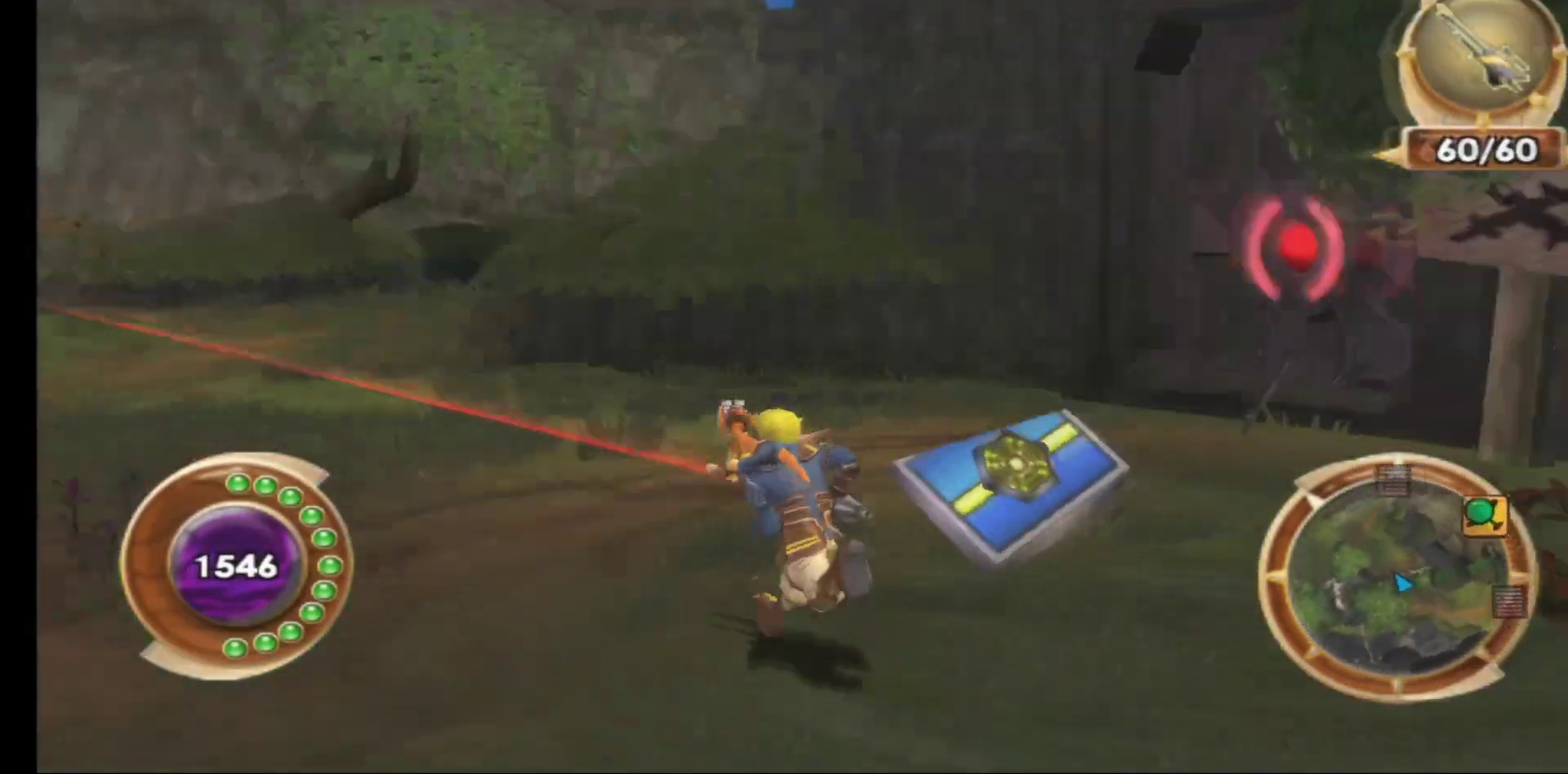
{"buttons": [], "left_stick": "up-left", "right_stick": "center", "events": [[333, "right_stick", "center"]]}
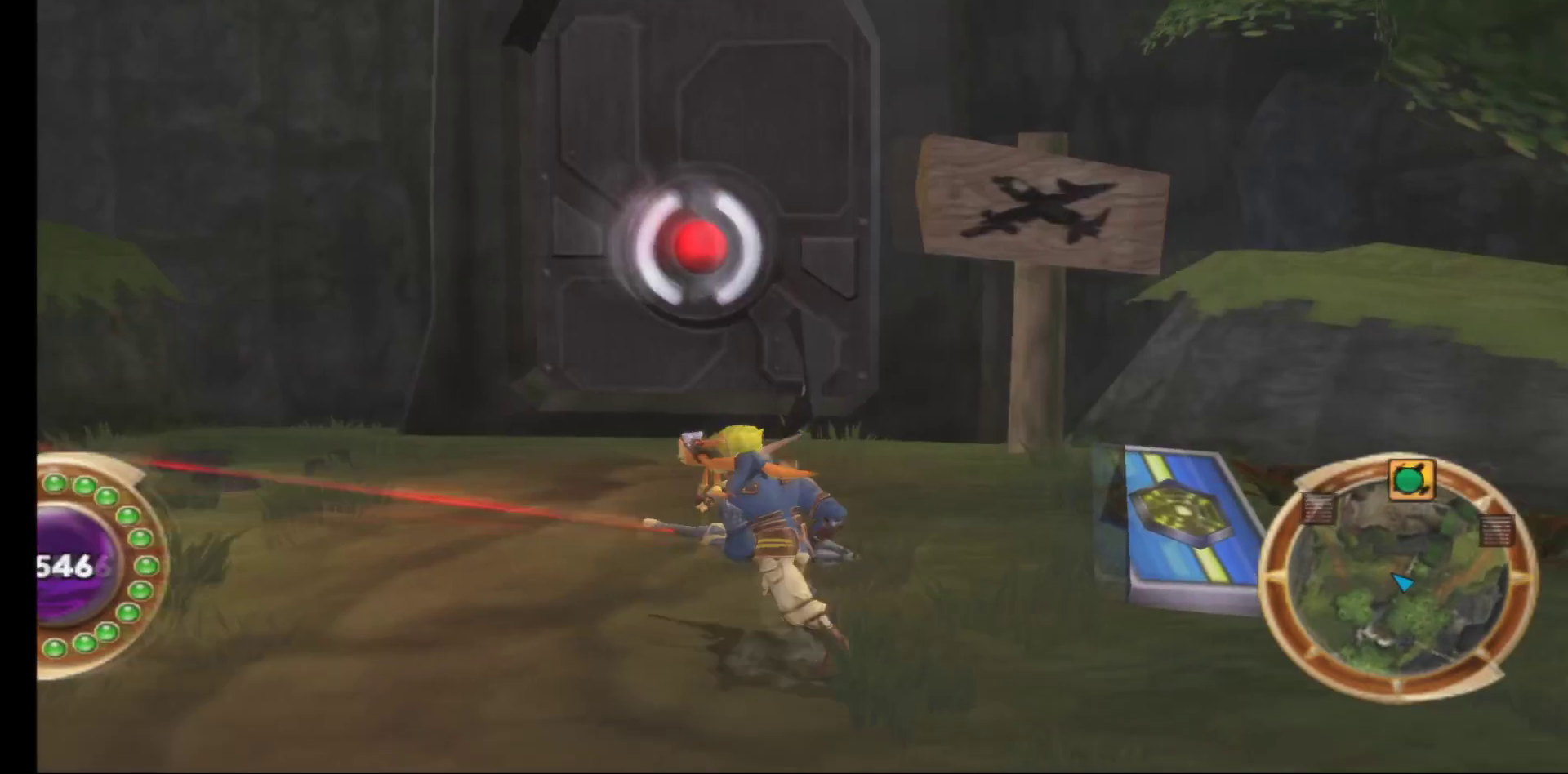
{"buttons": [], "left_stick": "up-left", "right_stick": "center", "events": []}
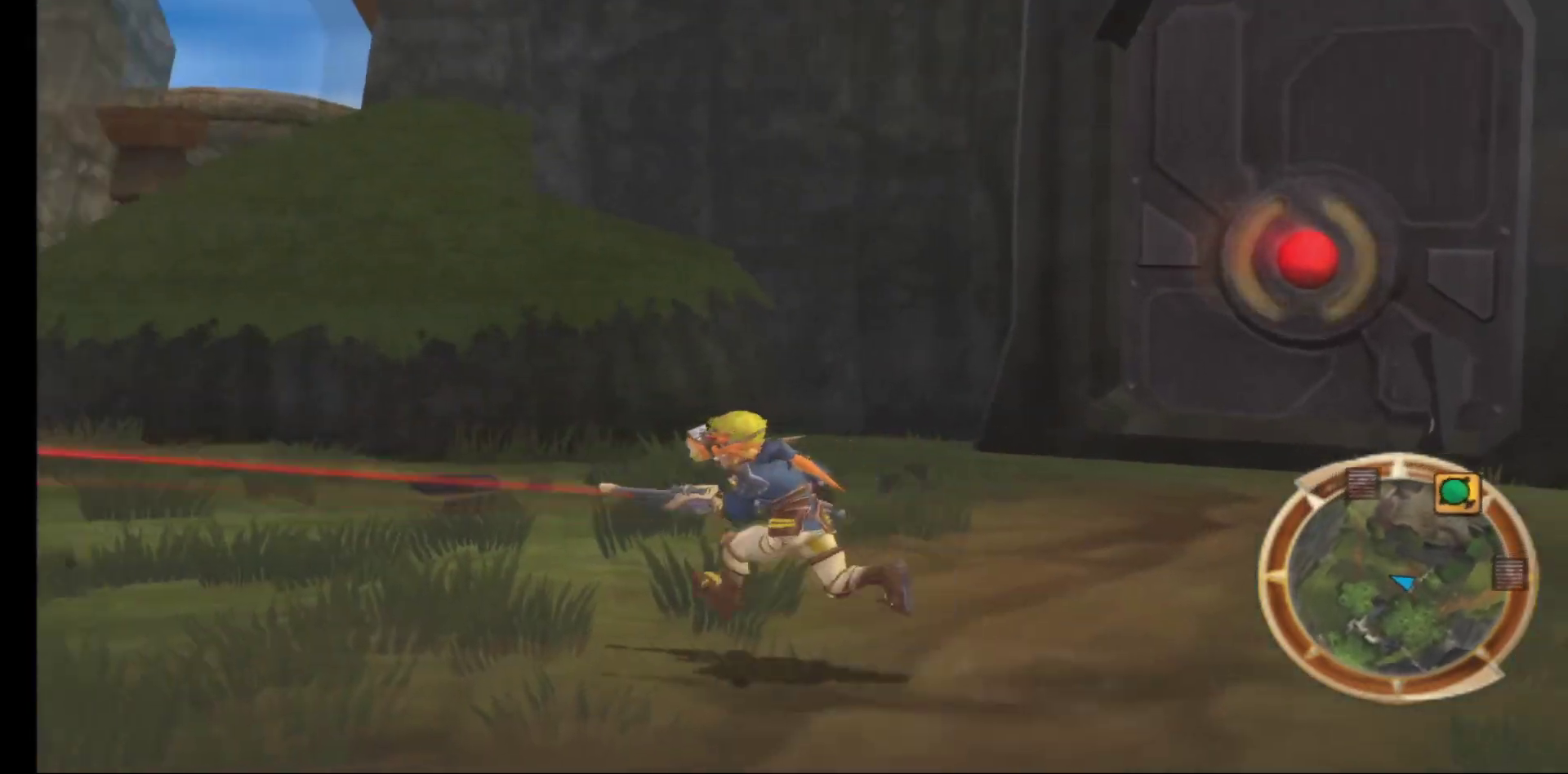
{"buttons": [], "left_stick": "up-left", "right_stick": "center", "events": []}